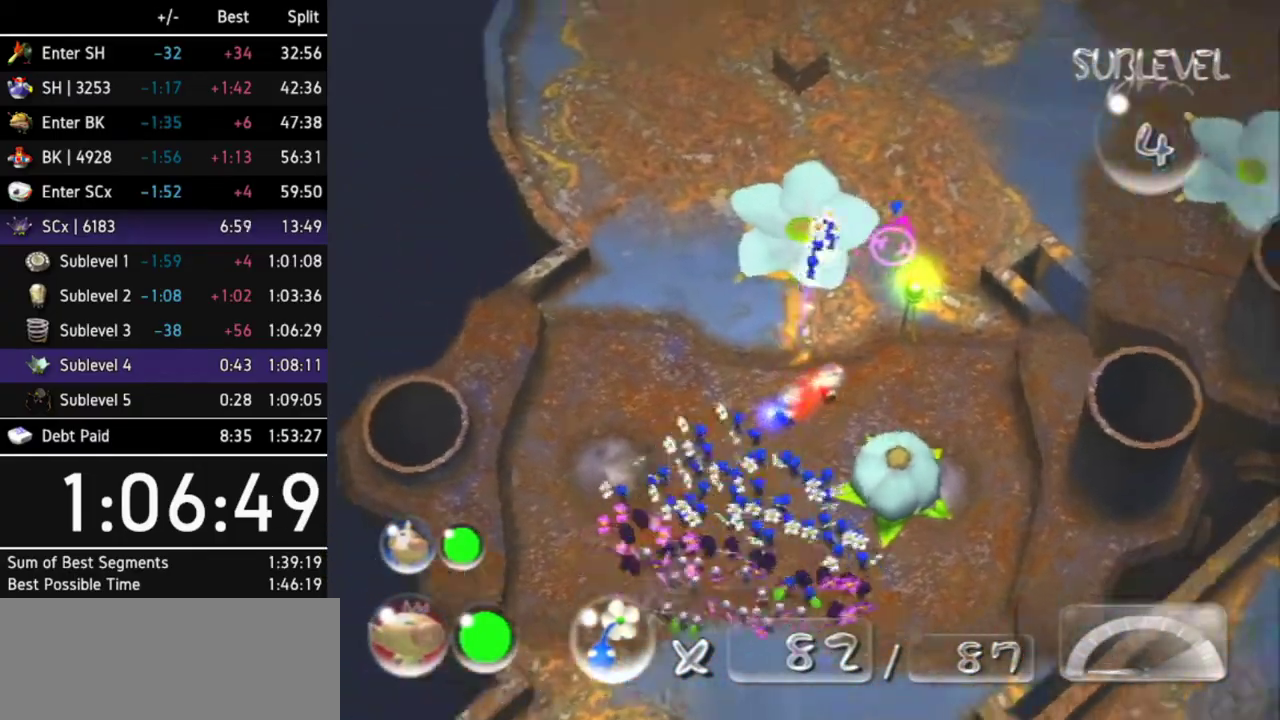
Gameplay with a controller (Nintendo layout); each line is a JSON object with the inputs held at the frame after it. "events" lists button and stick changes between this image and that frame as [ms after this image, input, new state], when the widget could be followed in between. Not read: L3 R3.
{"buttons": ["A"], "left_stick": "up", "right_stick": "center"}
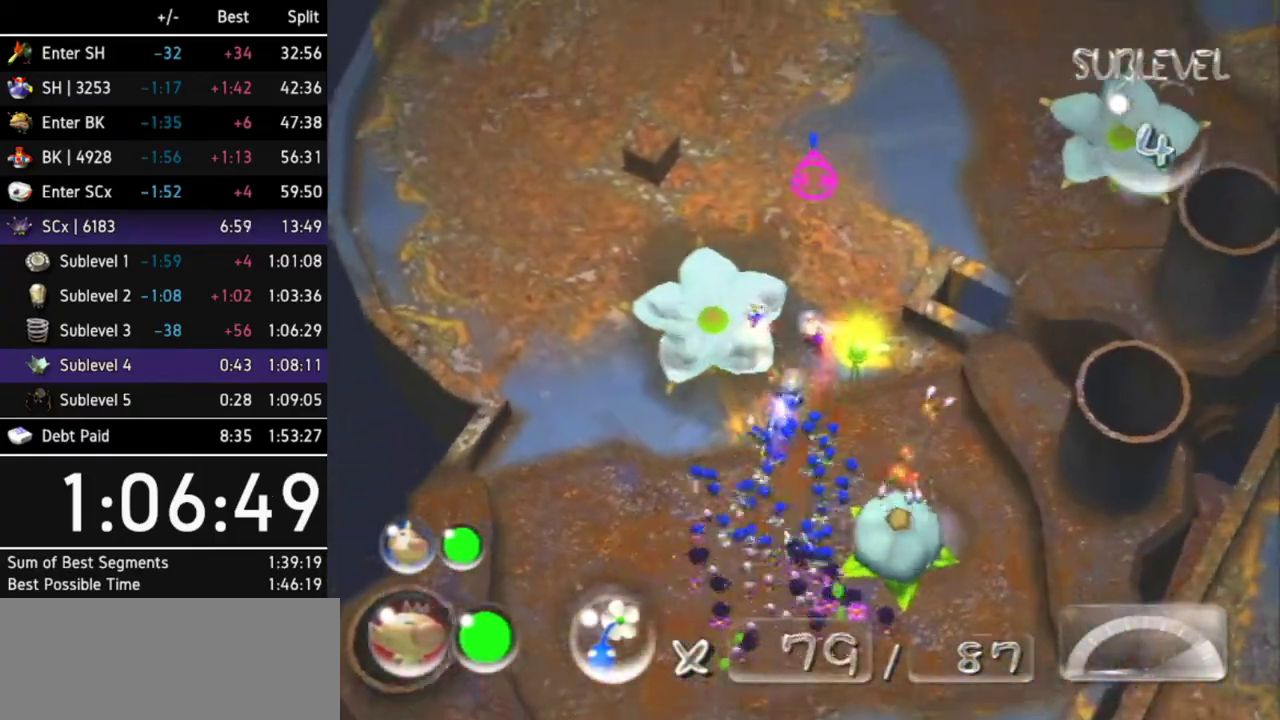
{"buttons": ["A"], "left_stick": "right", "right_stick": "center", "events": [[133, "left_stick", "up-right"], [367, "left_stick", "right"]]}
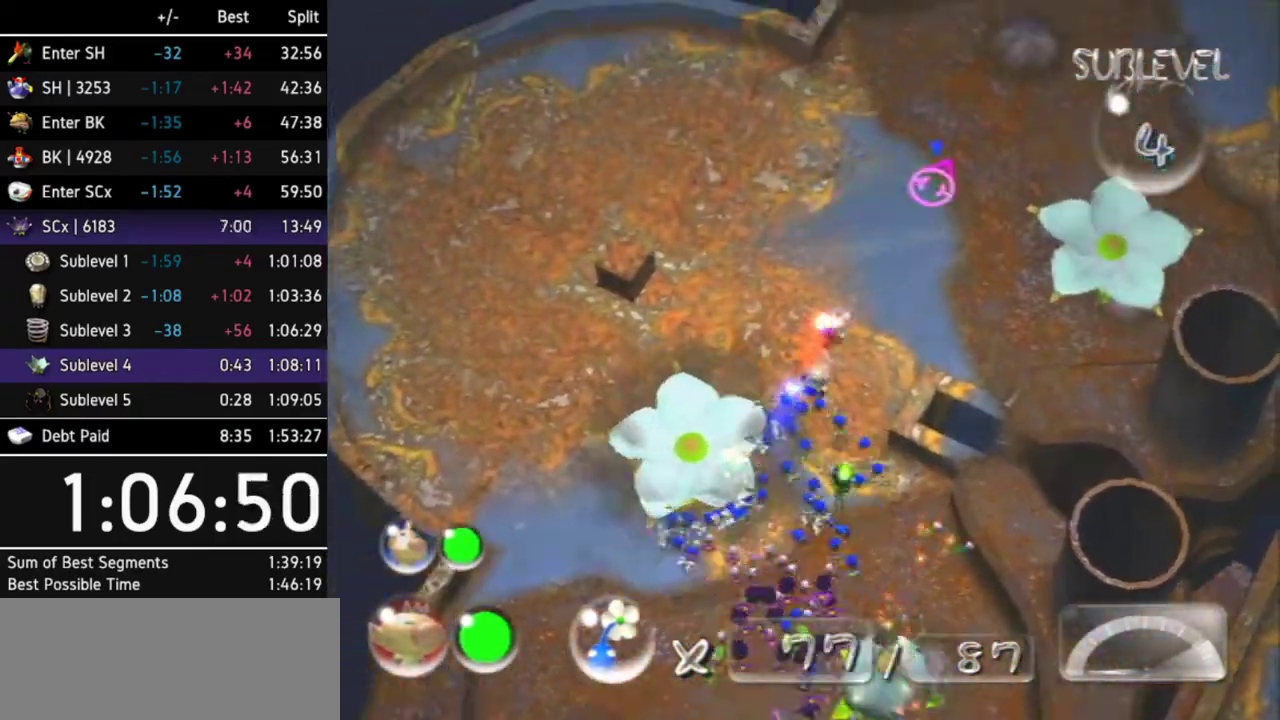
{"buttons": ["A"], "left_stick": "center", "right_stick": "center", "events": [[200, "left_stick", "center"], [267, "A", "up"], [367, "A", "down"], [433, "A", "up"], [500, "A", "down"]]}
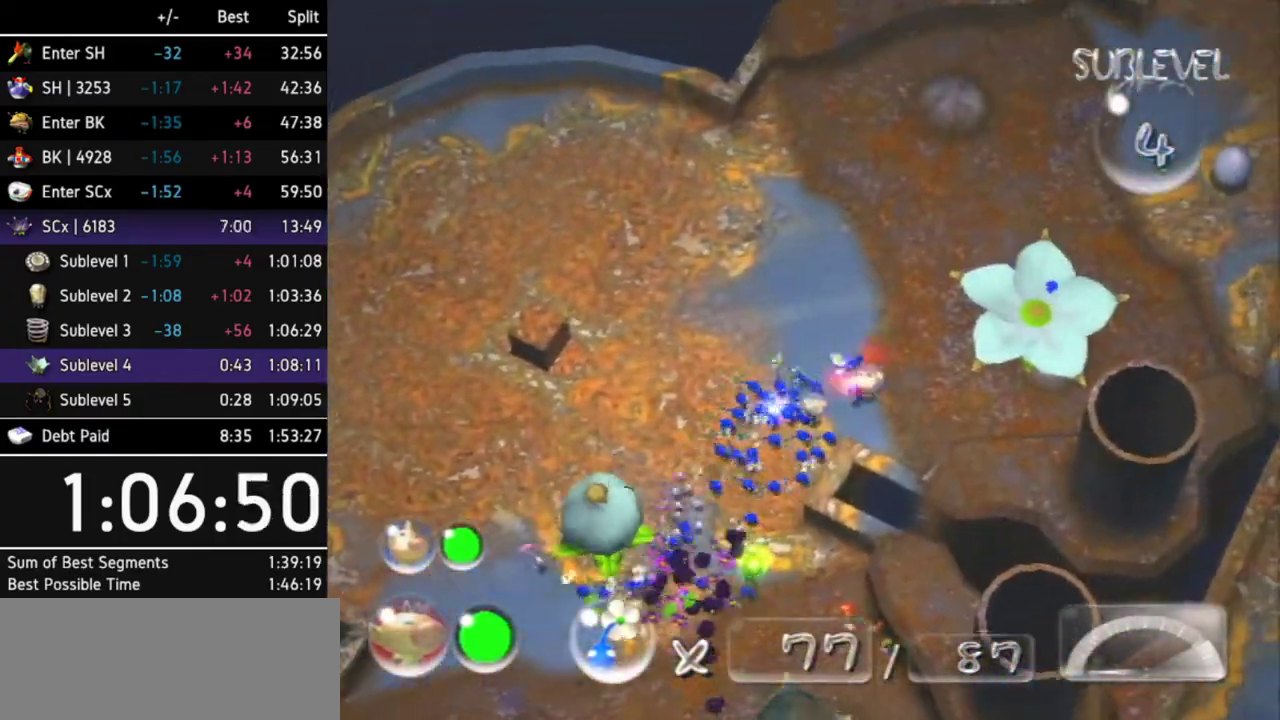
{"buttons": [], "left_stick": "center", "right_stick": "center", "events": [[67, "A", "up"], [167, "A", "down"], [233, "A", "up"], [300, "A", "down"], [367, "A", "up"], [433, "A", "down"], [500, "A", "up"]]}
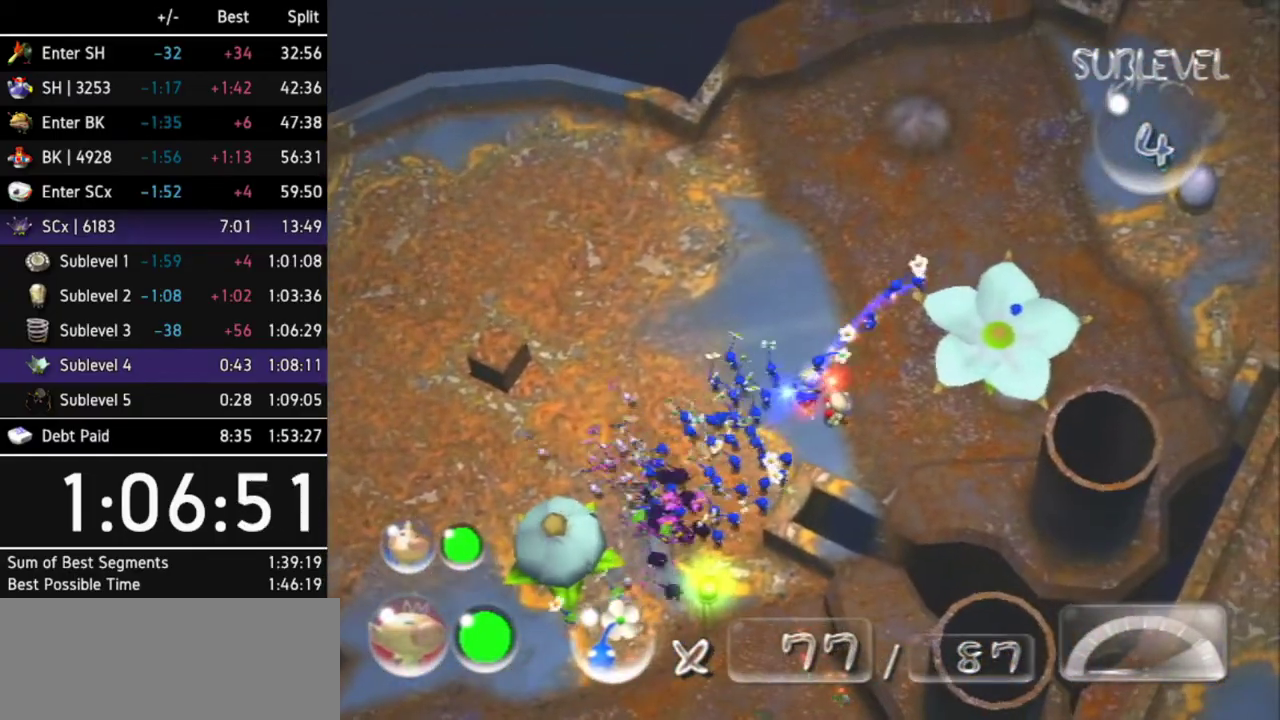
{"buttons": ["A", "L1"], "left_stick": "up-right", "right_stick": "center", "events": [[100, "Z", "down"], [167, "Z", "up"], [267, "left_stick", "up"], [333, "left_stick", "up-right"], [367, "A", "down"], [467, "L1", "down"]]}
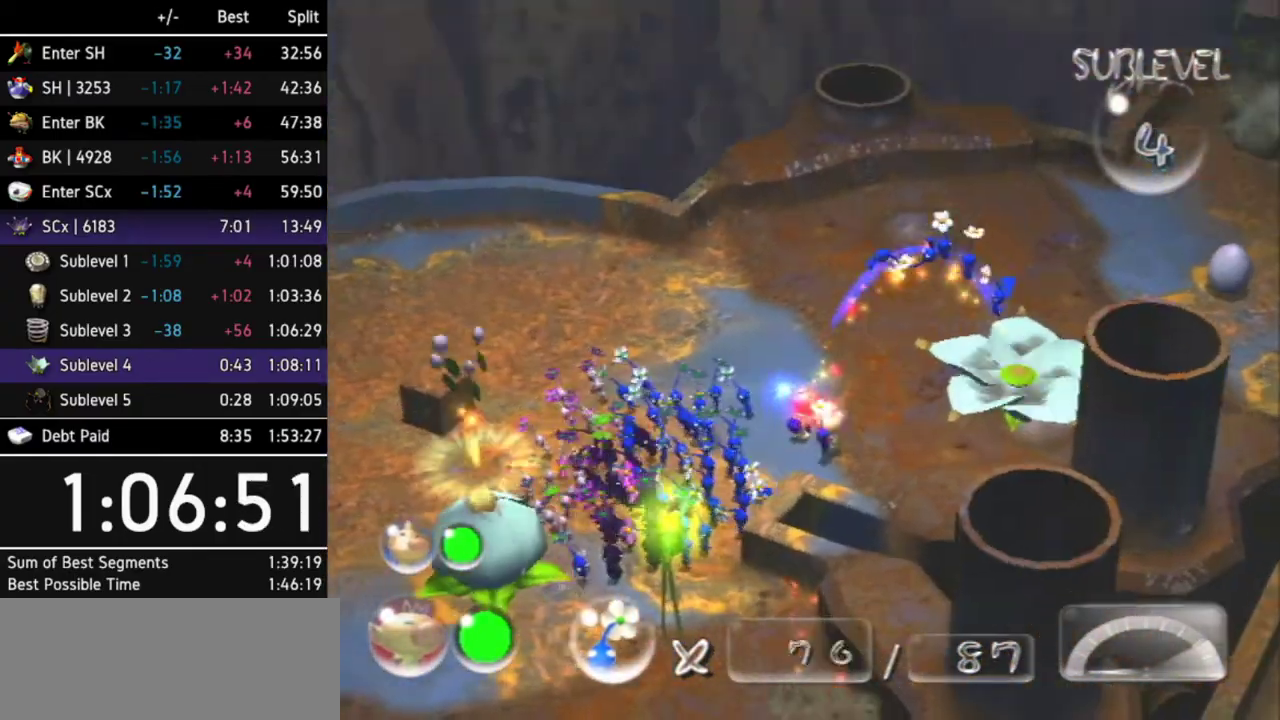
{"buttons": ["A", "DPAD_LEFT"], "left_stick": "center", "right_stick": "center", "events": [[133, "left_stick", "up"], [233, "Z", "down"], [267, "L1", "up"], [300, "left_stick", "center"], [333, "Z", "up"], [433, "DPAD_LEFT", "down"]]}
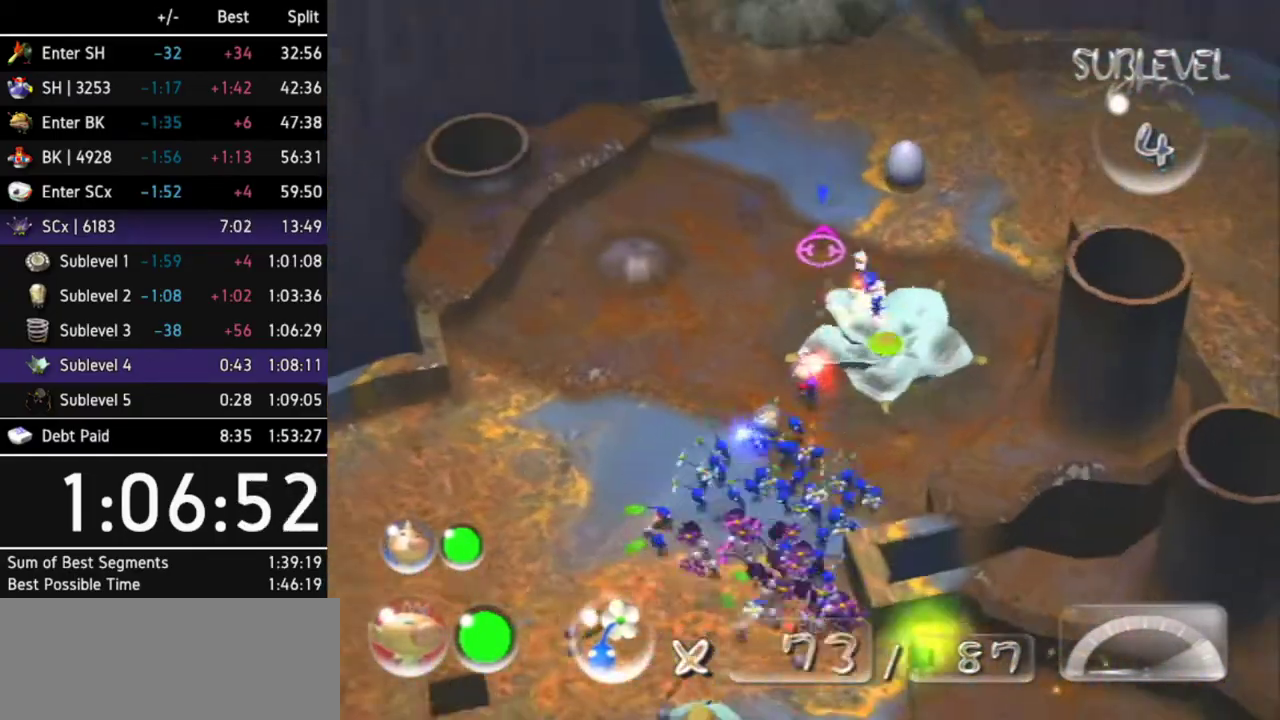
{"buttons": ["A"], "left_stick": "up", "right_stick": "center", "events": [[67, "DPAD_LEFT", "up"], [267, "DPAD_LEFT", "down"], [400, "DPAD_LEFT", "up"], [500, "left_stick", "up"]]}
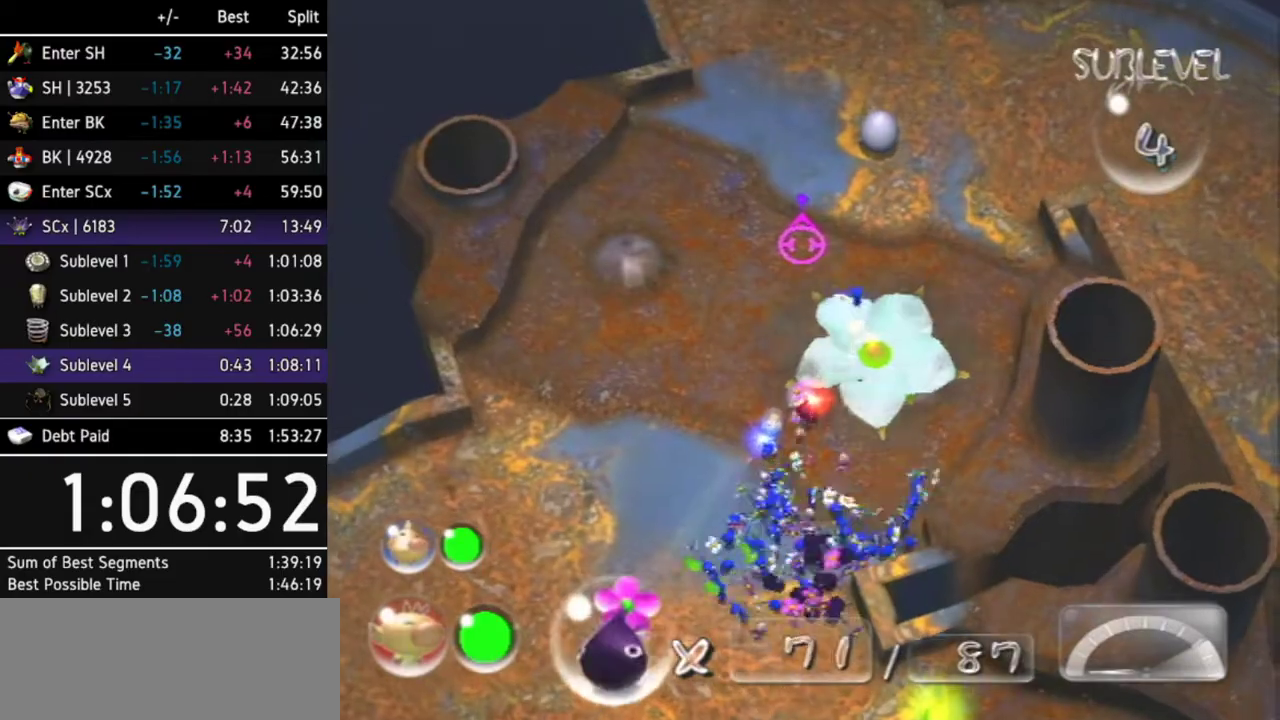
{"buttons": [], "left_stick": "down-left", "right_stick": "center", "events": [[200, "A", "up"], [200, "left_stick", "center"], [400, "left_stick", "down-left"]]}
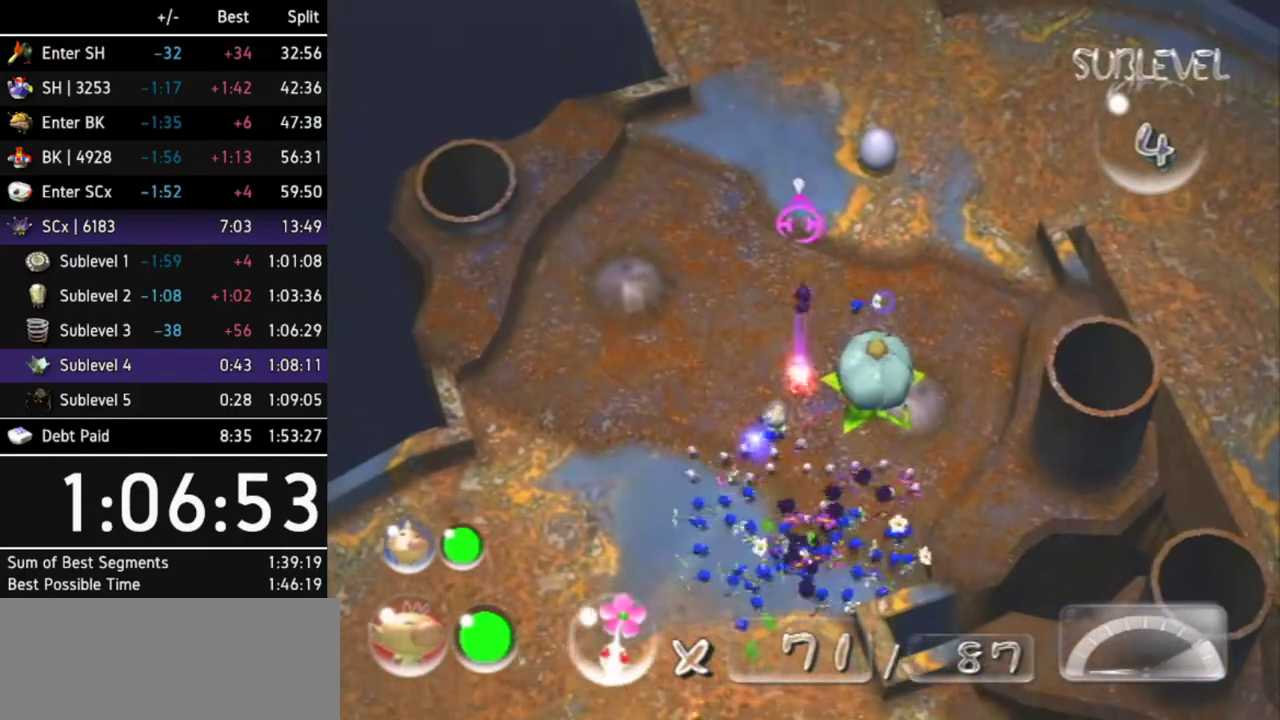
{"buttons": ["A"], "left_stick": "down", "right_stick": "center", "events": [[100, "left_stick", "down"], [500, "A", "down"]]}
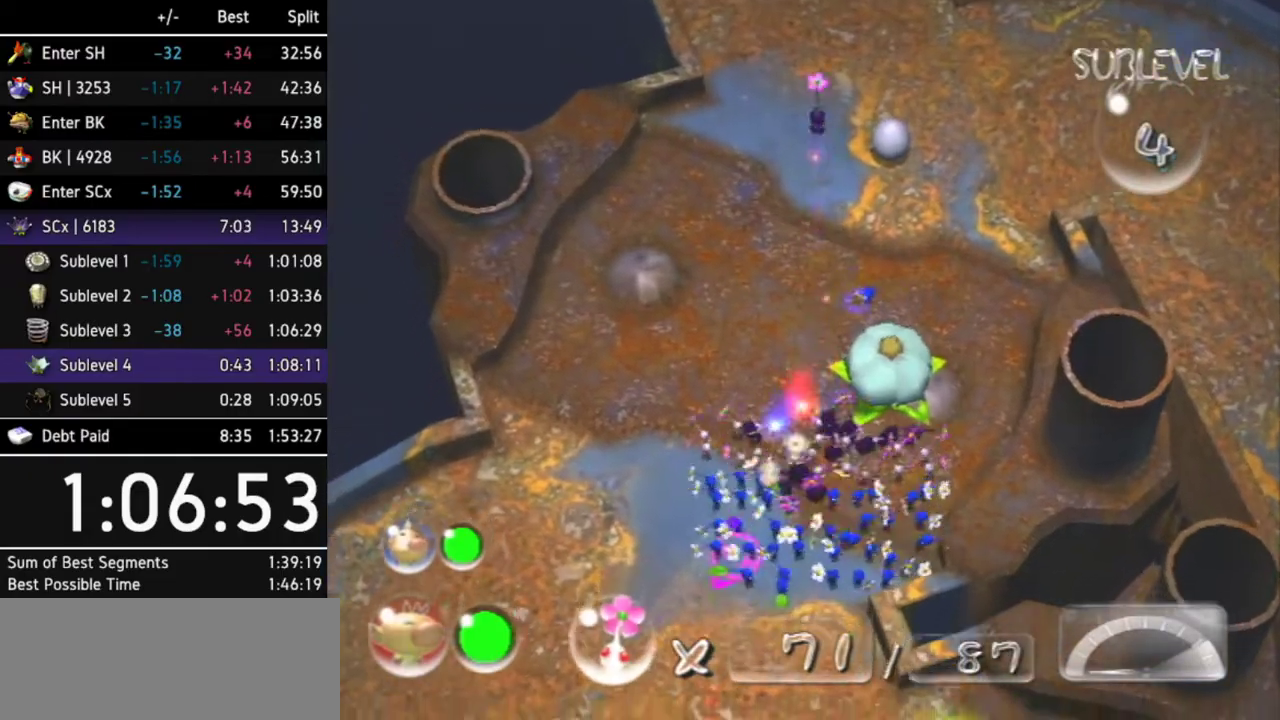
{"buttons": ["A"], "left_stick": "down", "right_stick": "center"}
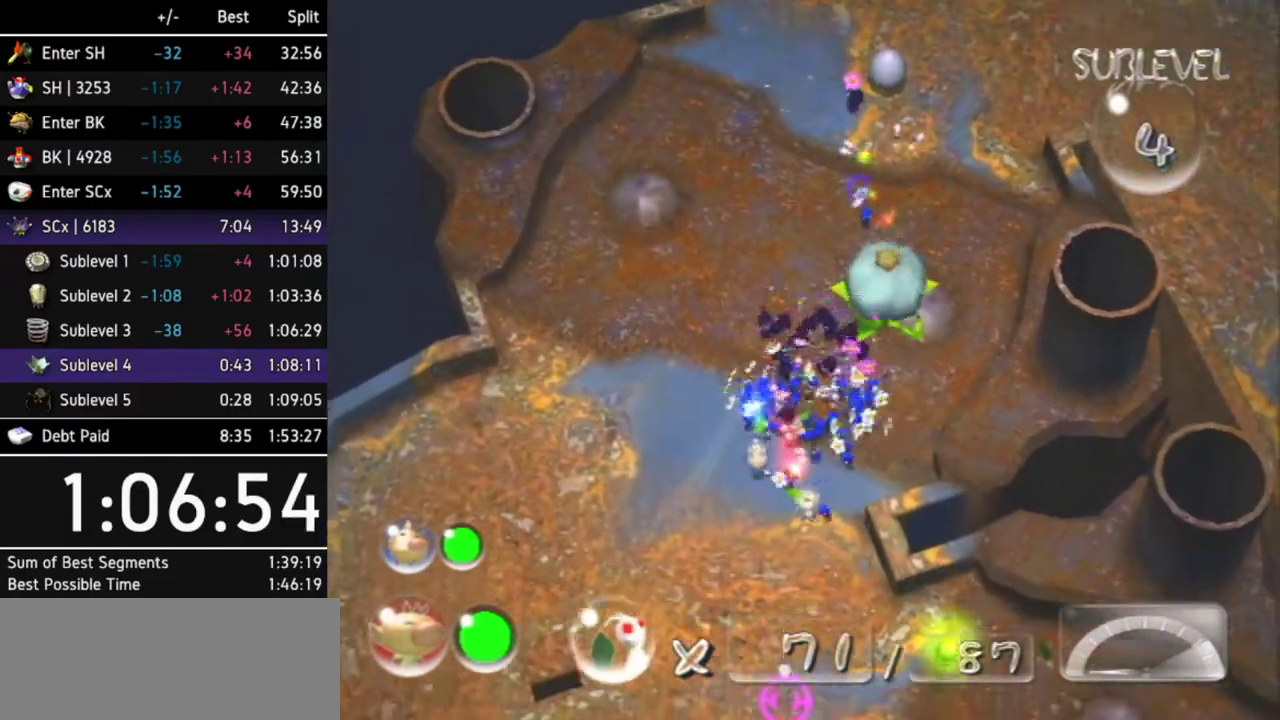
{"buttons": ["A", "DPAD_RIGHT"], "left_stick": "down-right", "right_stick": "center", "events": [[500, "DPAD_RIGHT", "down"], [500, "left_stick", "down-right"]]}
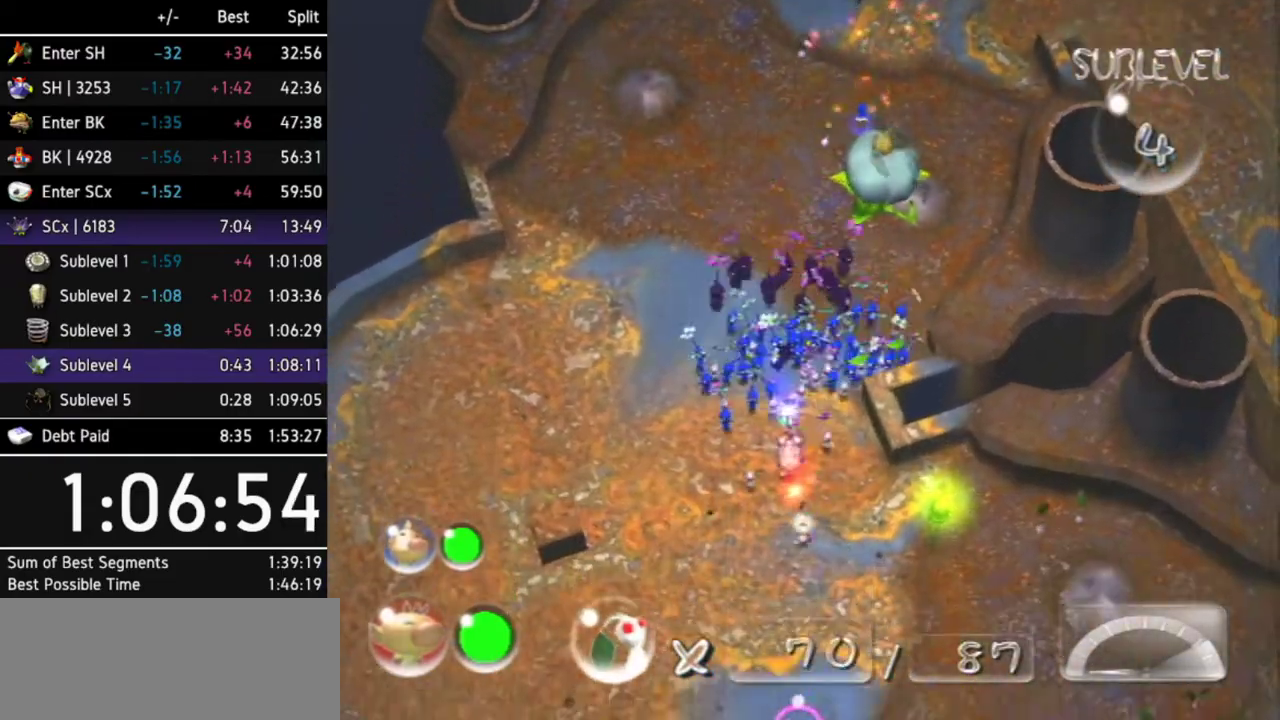
{"buttons": ["A"], "left_stick": "right", "right_stick": "center", "events": [[167, "DPAD_RIGHT", "up"], [400, "left_stick", "right"]]}
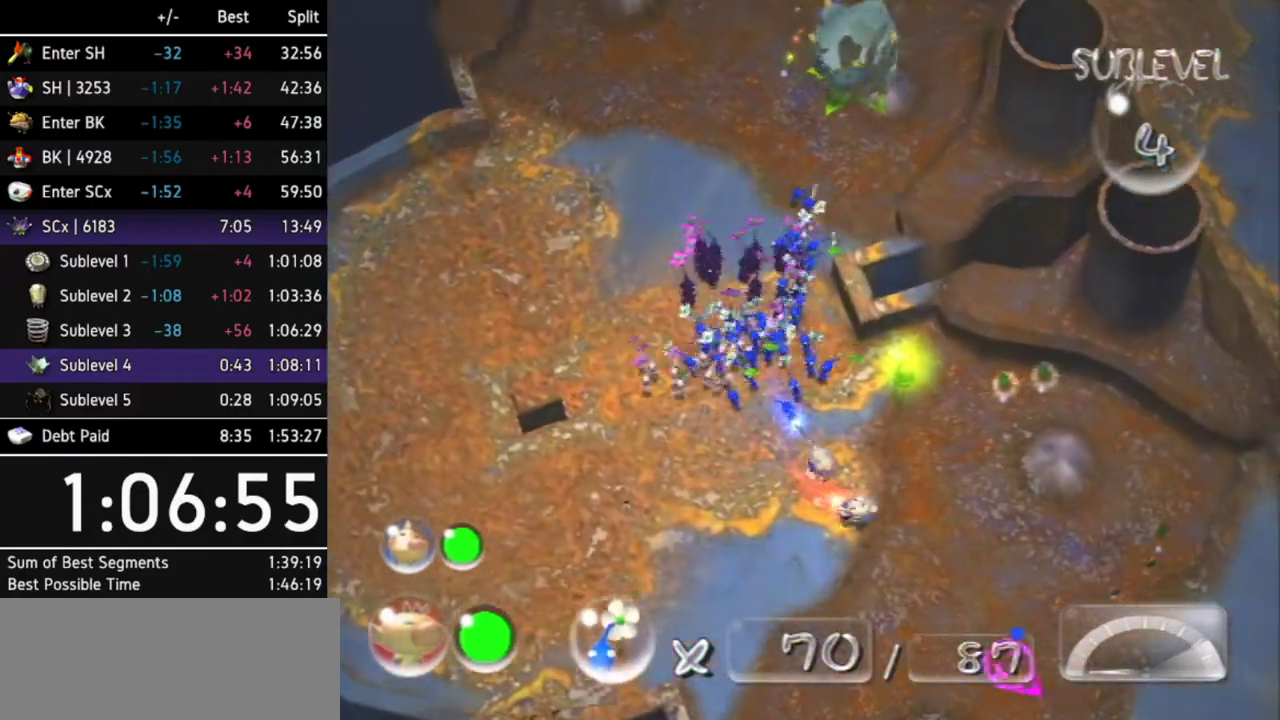
{"buttons": ["A"], "left_stick": "right", "right_stick": "center", "events": [[67, "DPAD_RIGHT", "down"], [233, "DPAD_RIGHT", "up"]]}
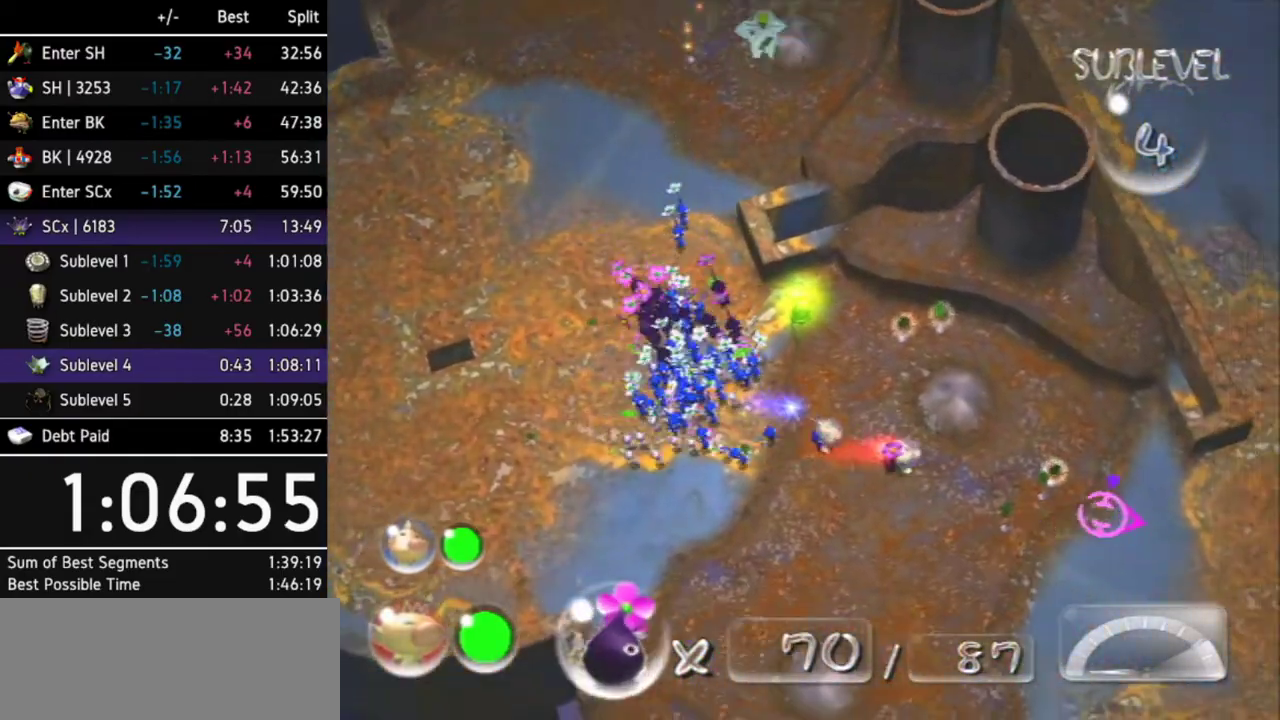
{"buttons": ["A"], "left_stick": "down-right", "right_stick": "center", "events": [[167, "left_stick", "down-right"]]}
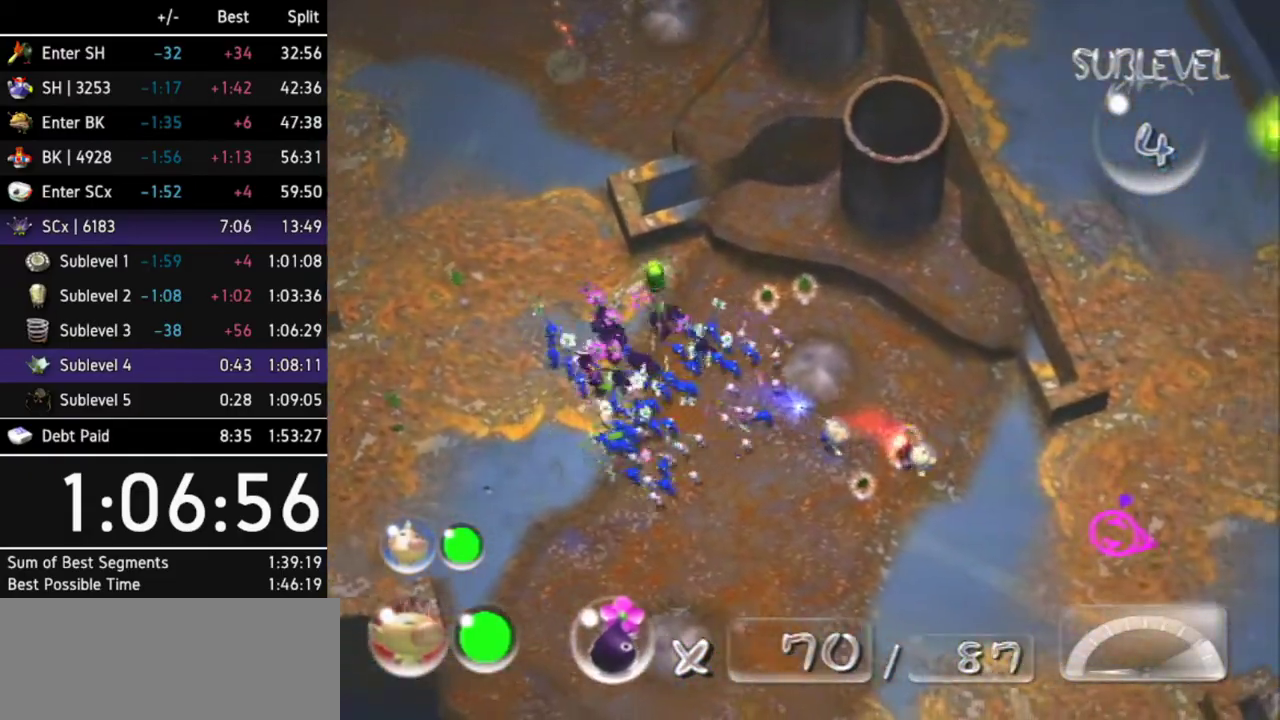
{"buttons": ["A"], "left_stick": "up-right", "right_stick": "center", "events": [[33, "left_stick", "right"], [133, "left_stick", "up-right"]]}
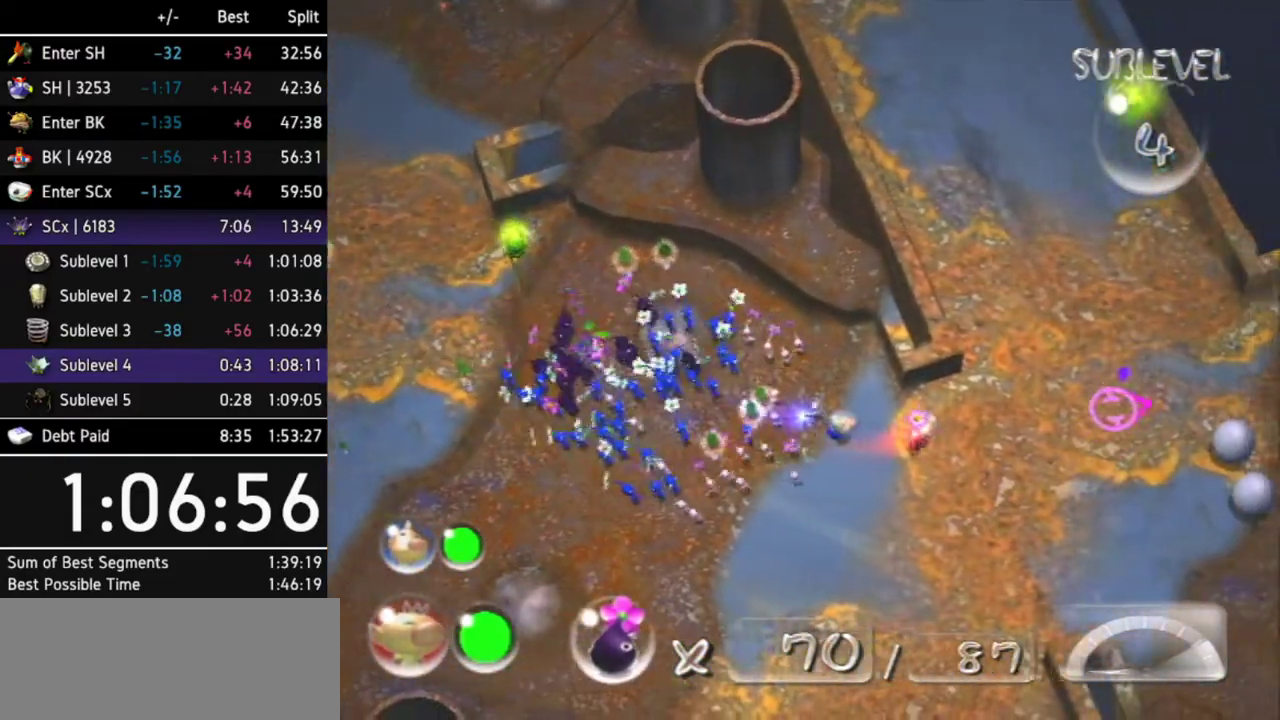
{"buttons": [], "left_stick": "center", "right_stick": "center", "events": [[67, "left_stick", "down-right"], [167, "left_stick", "center"], [333, "left_stick", "down"], [433, "A", "up"], [433, "left_stick", "center"]]}
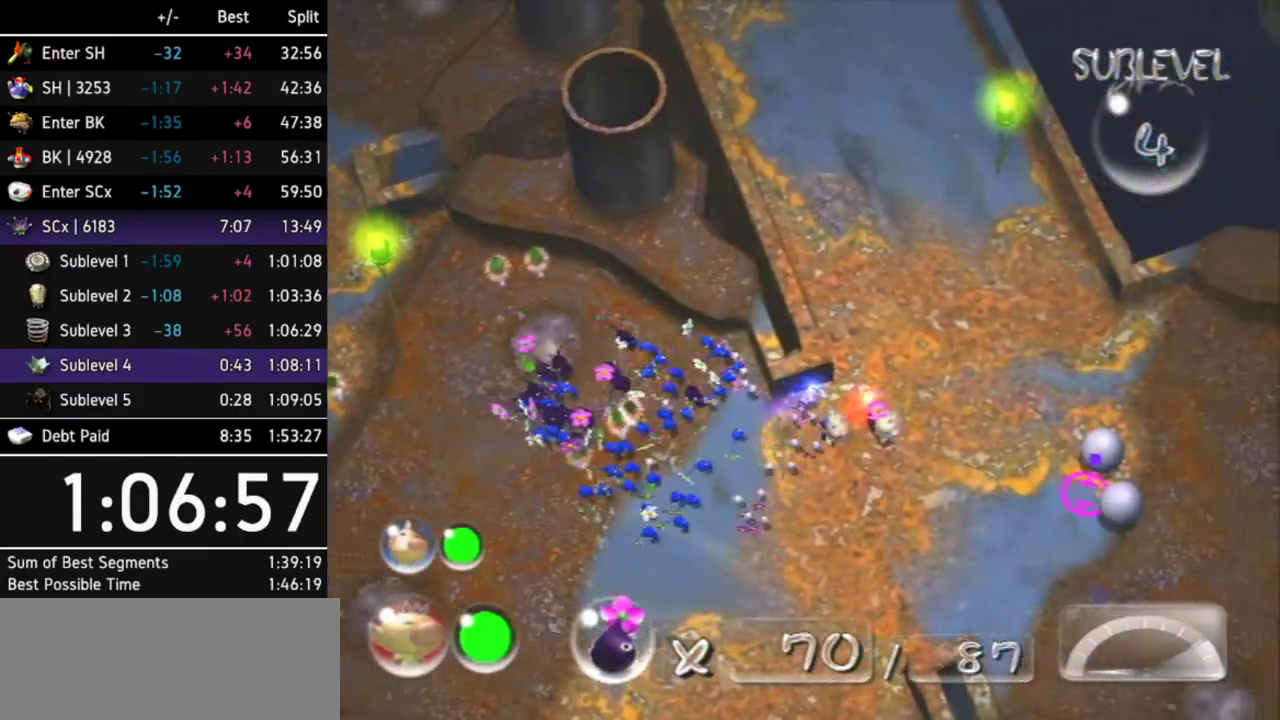
{"buttons": [], "left_stick": "left", "right_stick": "center", "events": [[100, "left_stick", "left"]]}